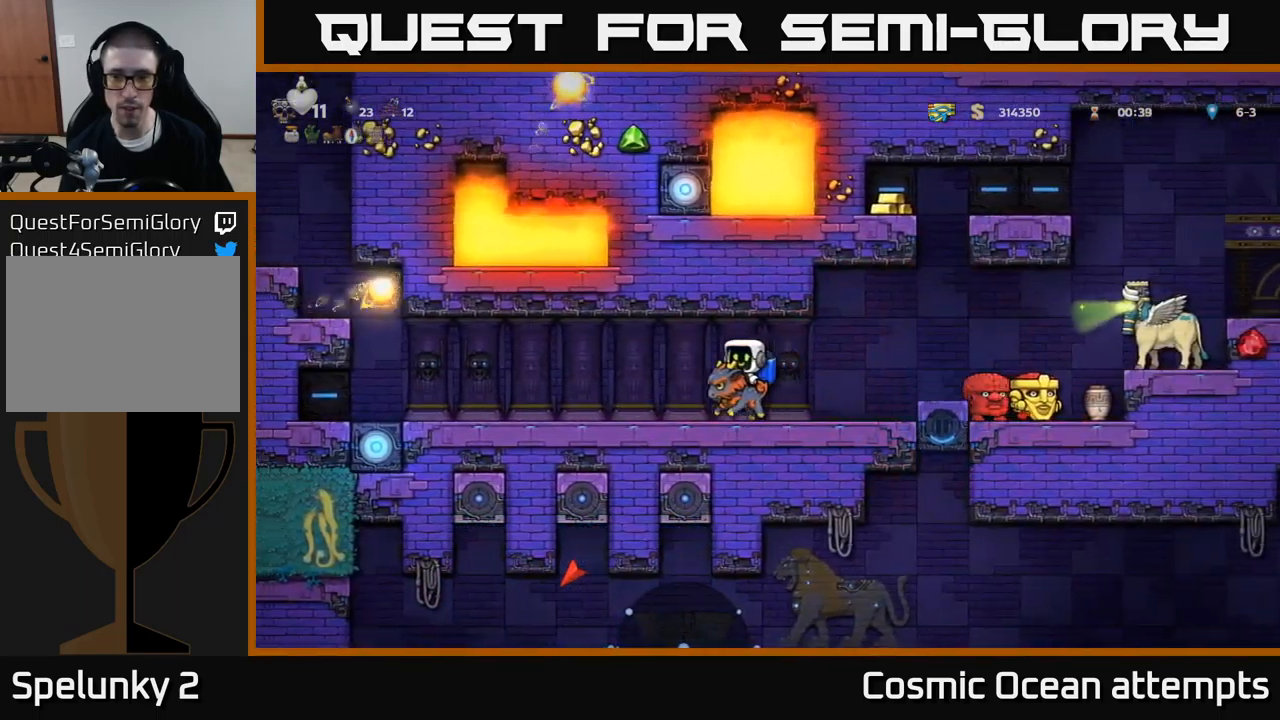
Gameplay with a controller (Xbox layout); each line is a JSON object with the inputs held at the frame after it. "events" lists button and stick changes between this image and that frame as [ms after this image, input, new state], when the widget could be followed in between. Not read: L1 right_stick.
{"buttons": [], "left_stick": "center", "events": [[234, "DPAD_RIGHT", "down"], [417, "DPAD_RIGHT", "up"]]}
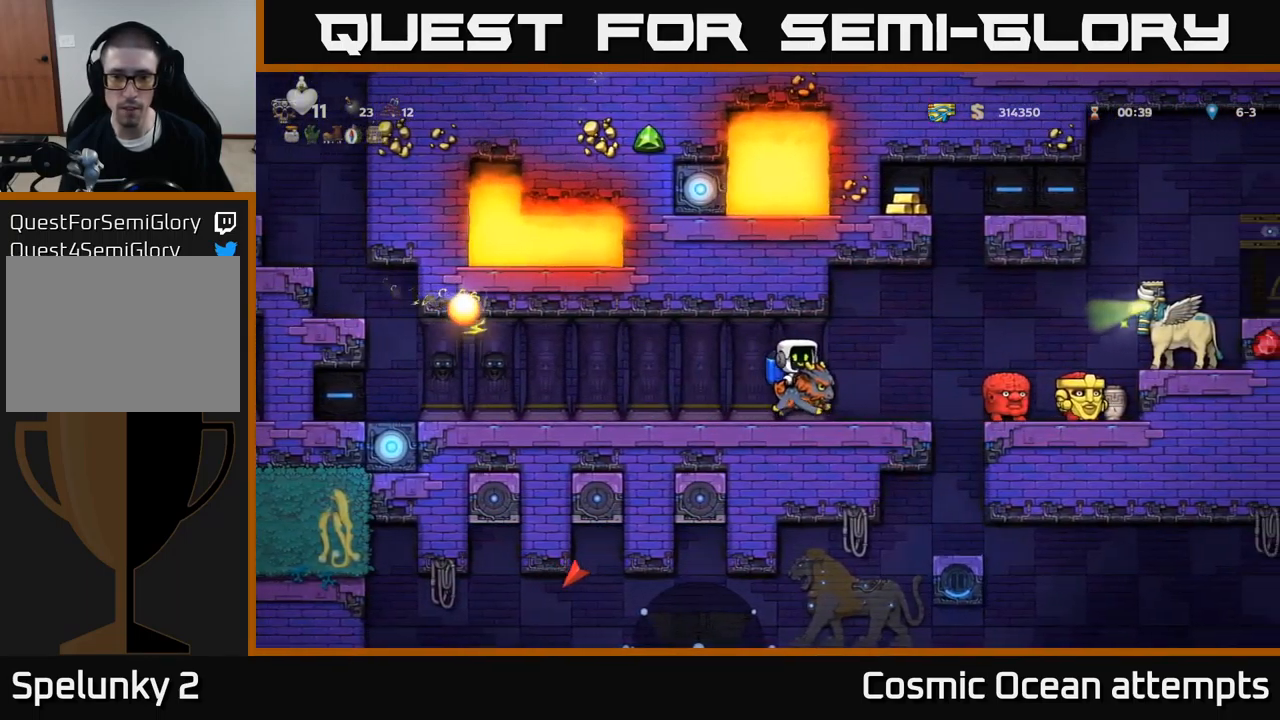
{"buttons": [], "left_stick": "center", "events": [[17, "DPAD_LEFT", "down"], [350, "DPAD_LEFT", "up"]]}
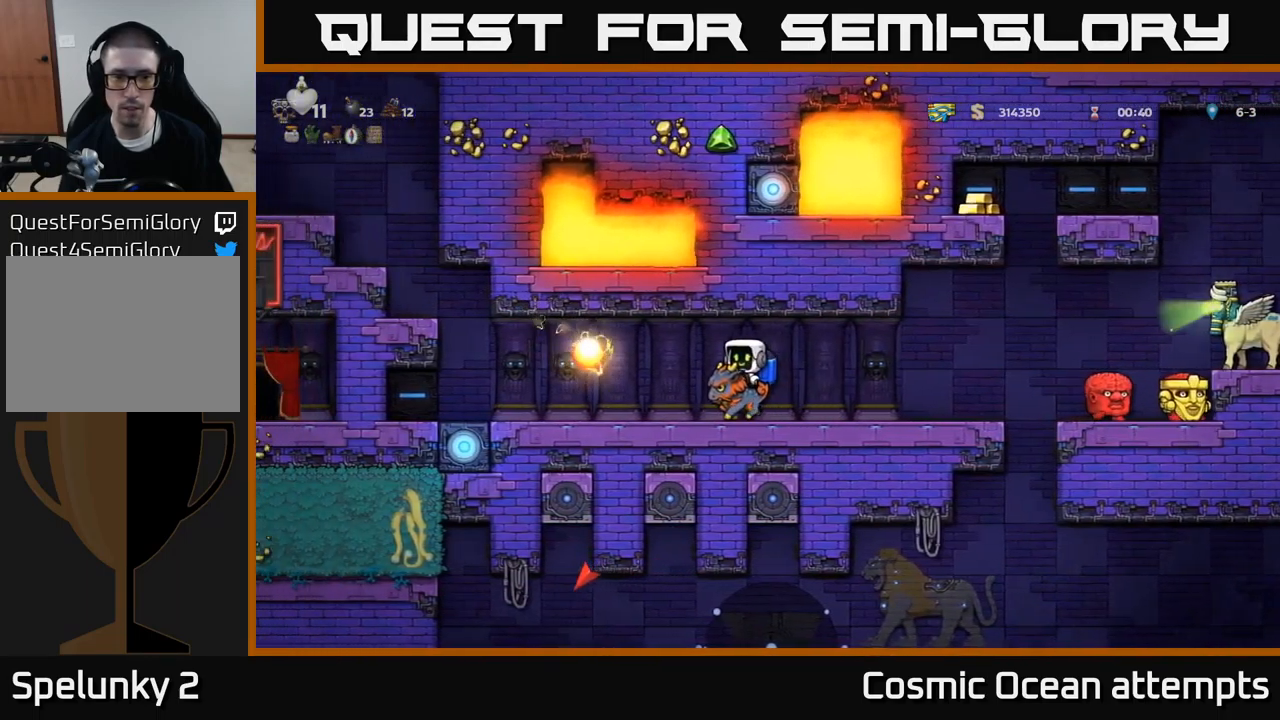
{"buttons": ["A"], "left_stick": "center", "events": [[334, "DPAD_LEFT", "down"], [434, "A", "down"], [467, "DPAD_LEFT", "up"]]}
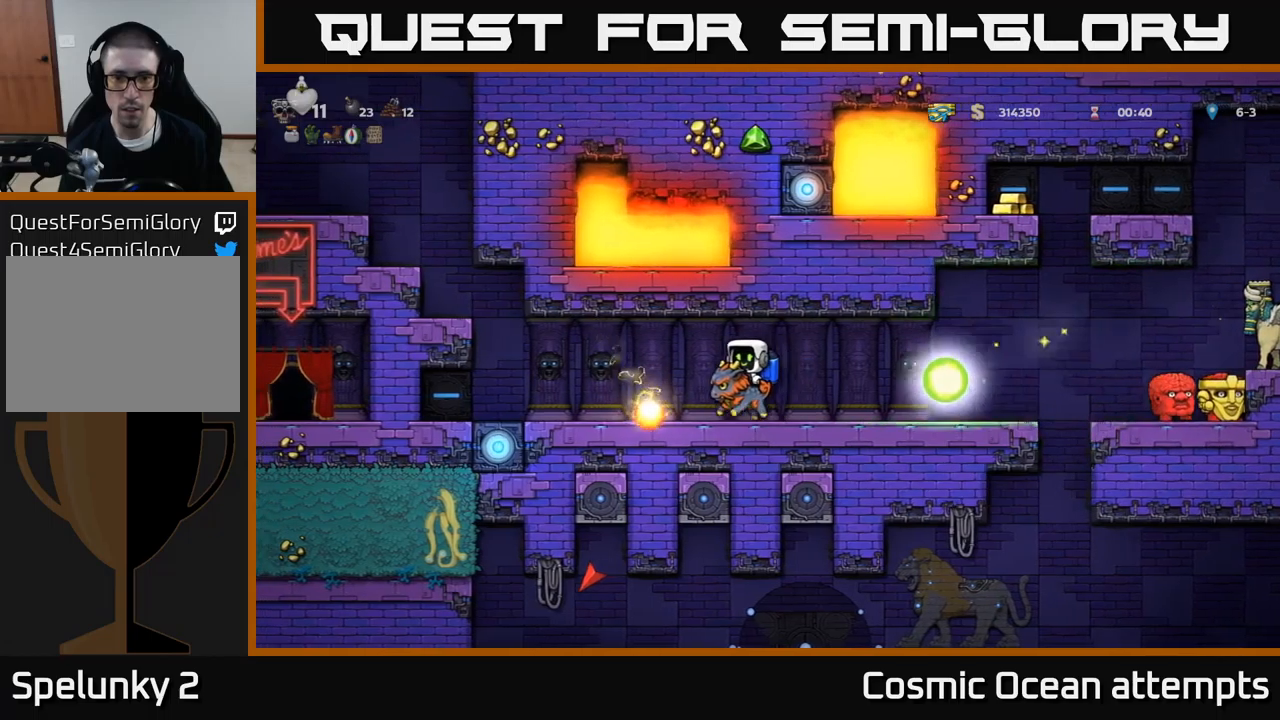
{"buttons": [], "left_stick": "center", "events": [[50, "A", "up"], [116, "A", "down"], [150, "DPAD_RIGHT", "down"], [233, "DPAD_RIGHT", "up"], [250, "A", "up"], [300, "DPAD_RIGHT", "down"], [450, "DPAD_RIGHT", "up"]]}
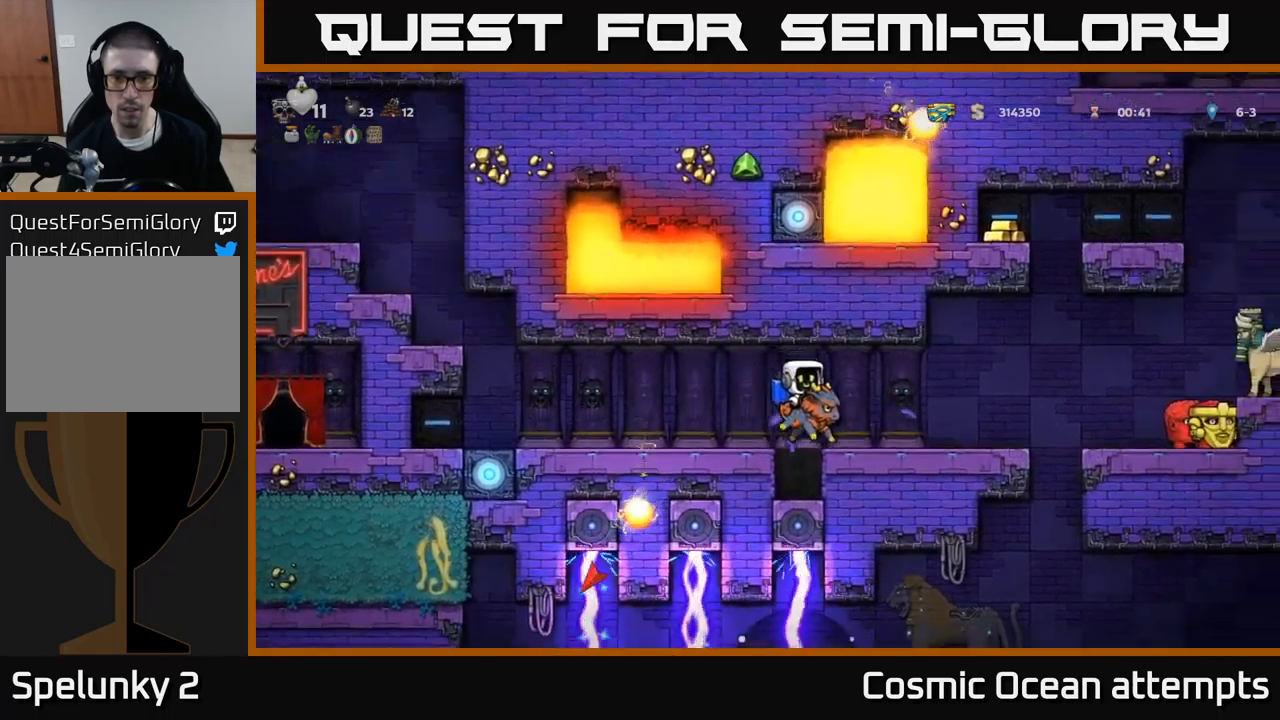
{"buttons": ["DPAD_RIGHT"], "left_stick": "center", "events": [[66, "DPAD_LEFT", "down"], [133, "DPAD_LEFT", "up"], [483, "DPAD_RIGHT", "down"]]}
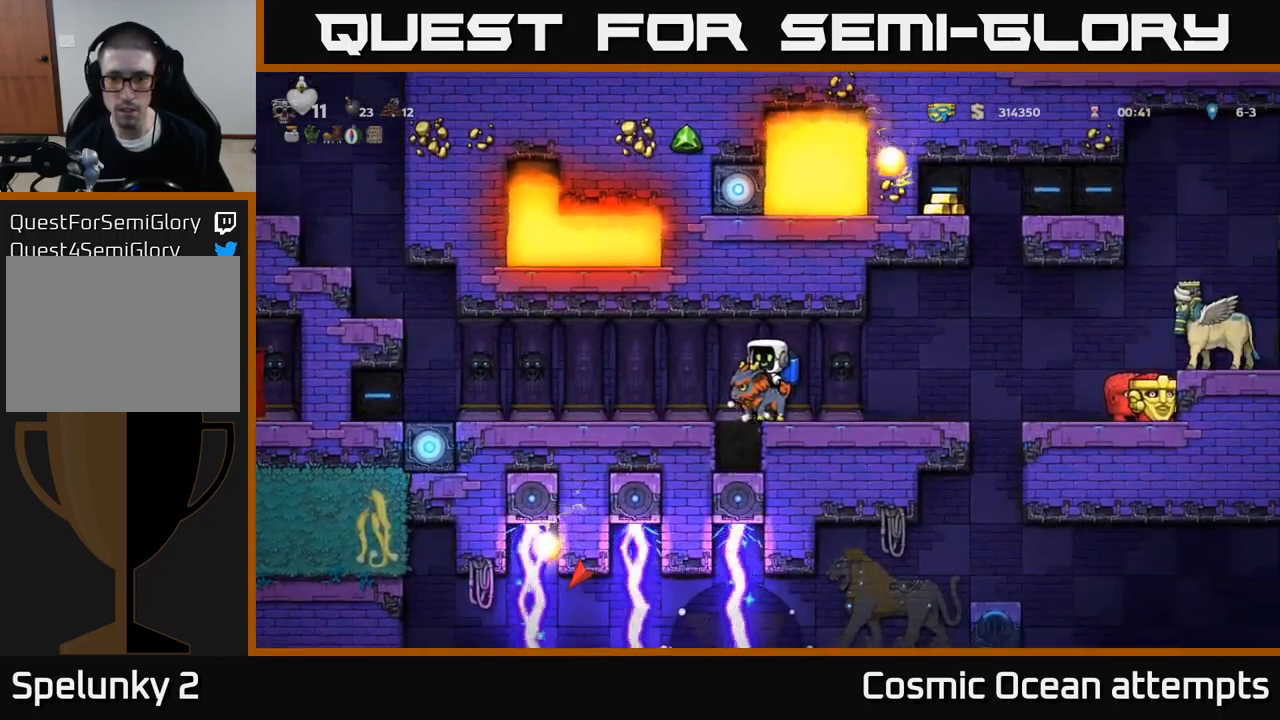
{"buttons": ["A", "DPAD_RIGHT"], "left_stick": "center", "events": [[433, "A", "down"]]}
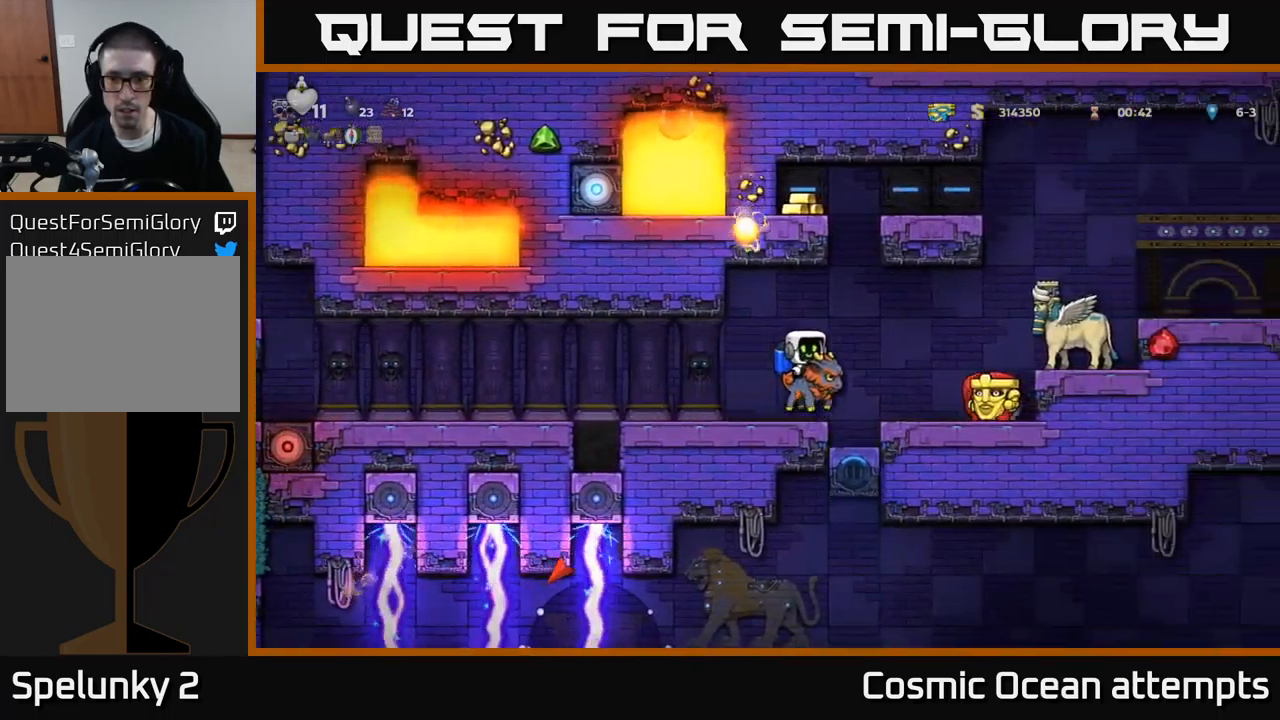
{"buttons": [], "left_stick": "center", "events": [[16, "DPAD_RIGHT", "up"], [83, "A", "up"], [83, "X", "down"], [116, "DPAD_LEFT", "down"], [133, "X", "up"], [466, "DPAD_LEFT", "up"]]}
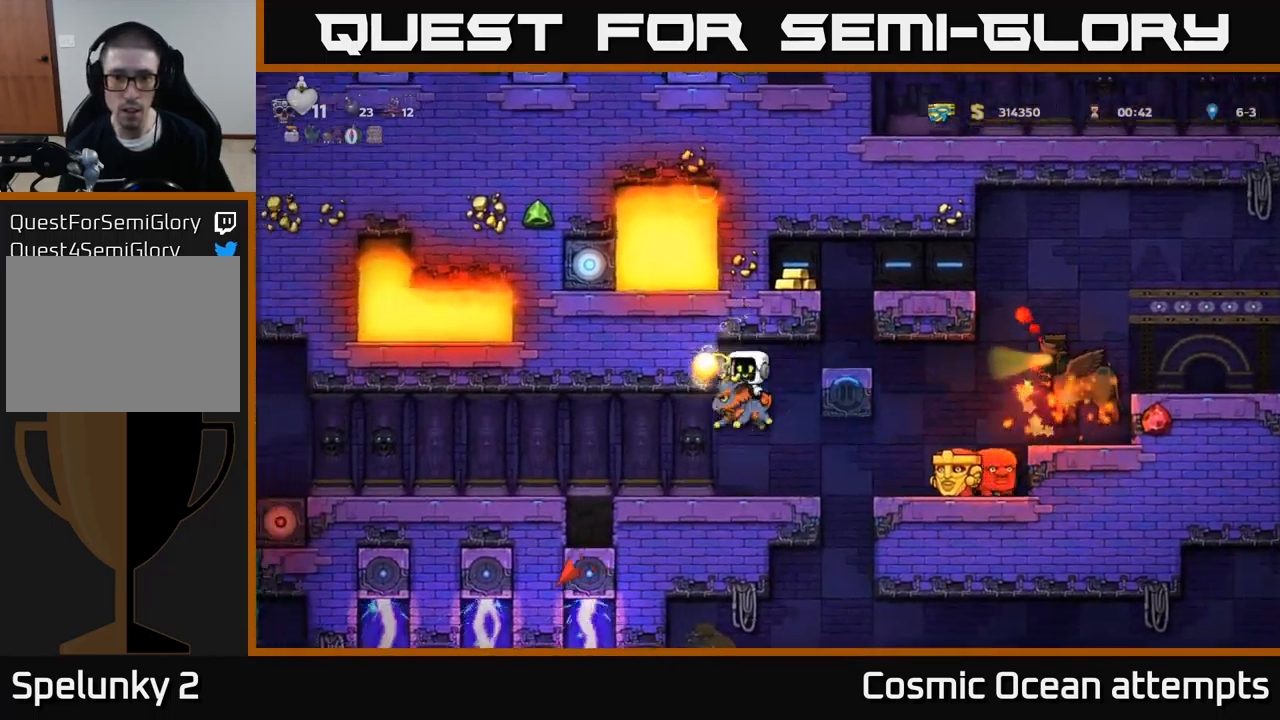
{"buttons": [], "left_stick": "center", "events": [[50, "DPAD_RIGHT", "down"], [133, "DPAD_RIGHT", "up"]]}
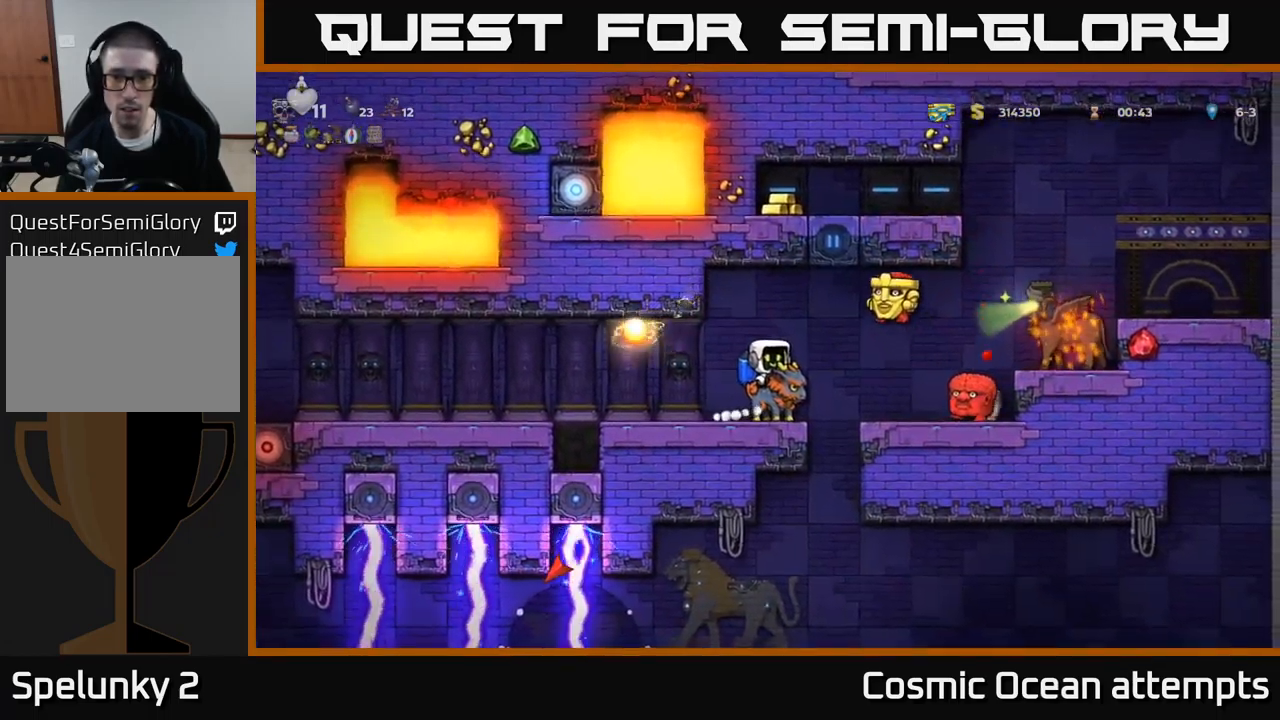
{"buttons": [], "left_stick": "center", "events": [[150, "DPAD_LEFT", "down"], [350, "DPAD_LEFT", "up"]]}
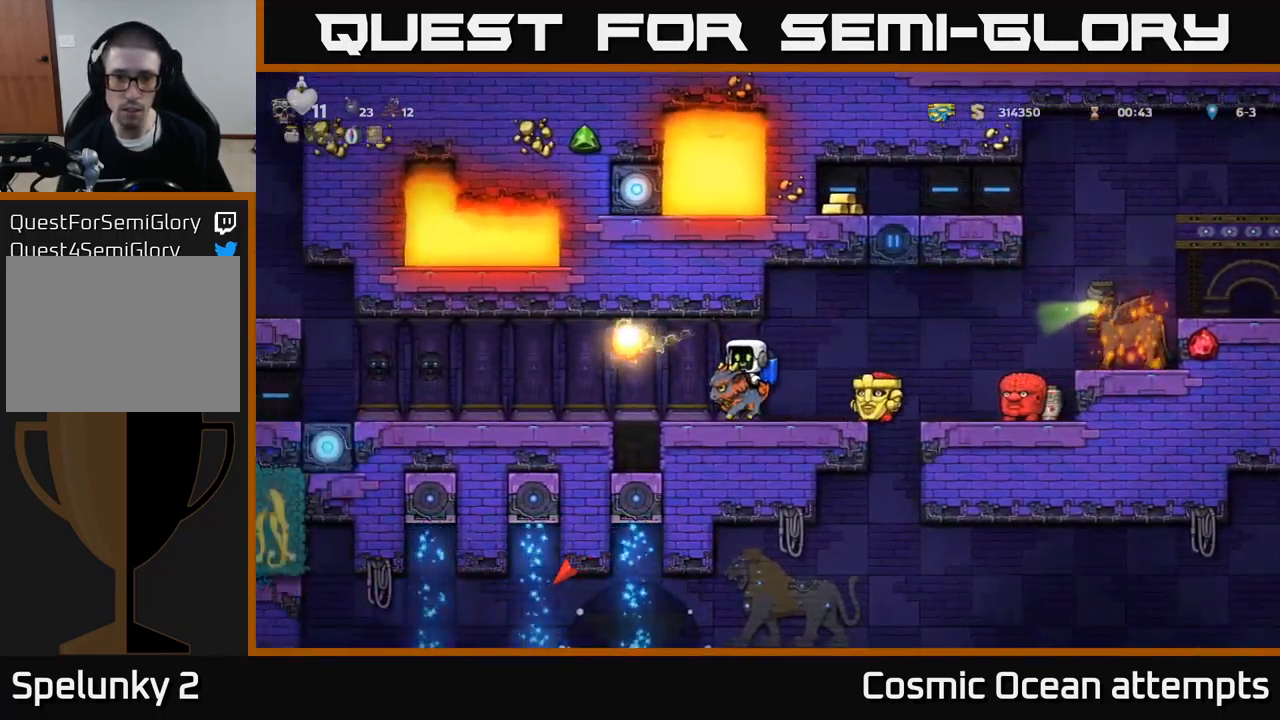
{"buttons": ["A"], "left_stick": "center", "events": [[116, "DPAD_LEFT", "down"], [233, "DPAD_LEFT", "up"], [383, "DPAD_LEFT", "down"], [466, "A", "down"], [483, "DPAD_LEFT", "up"]]}
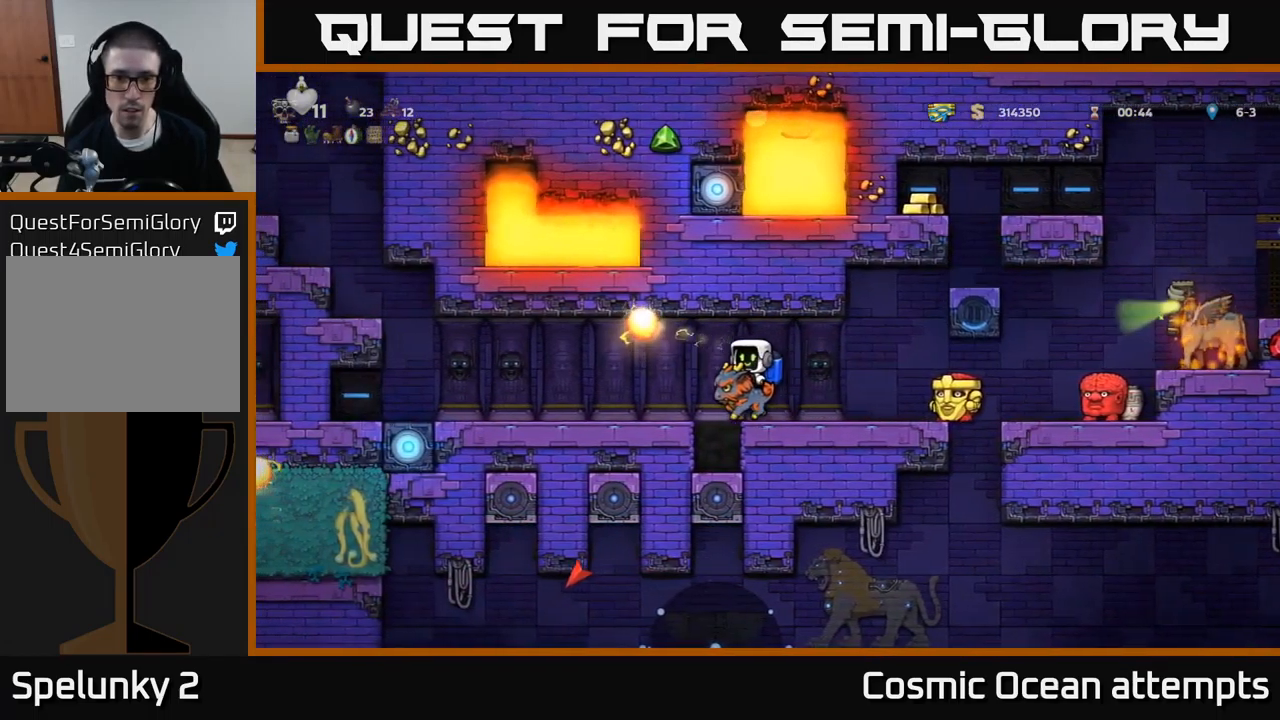
{"buttons": [], "left_stick": "center", "events": [[66, "A", "up"], [316, "DPAD_LEFT", "down"], [416, "DPAD_LEFT", "up"]]}
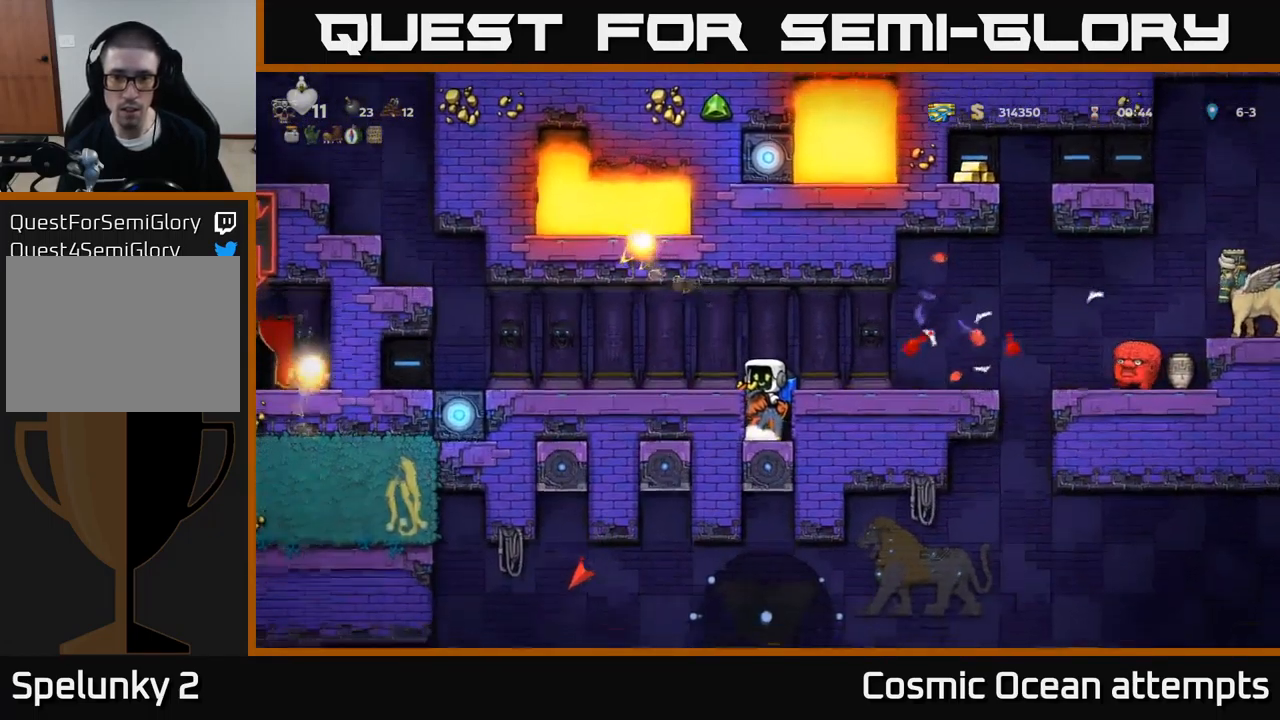
{"buttons": [], "left_stick": "center", "events": [[200, "A", "down"], [283, "DPAD_RIGHT", "down"], [350, "A", "up"], [433, "DPAD_RIGHT", "up"]]}
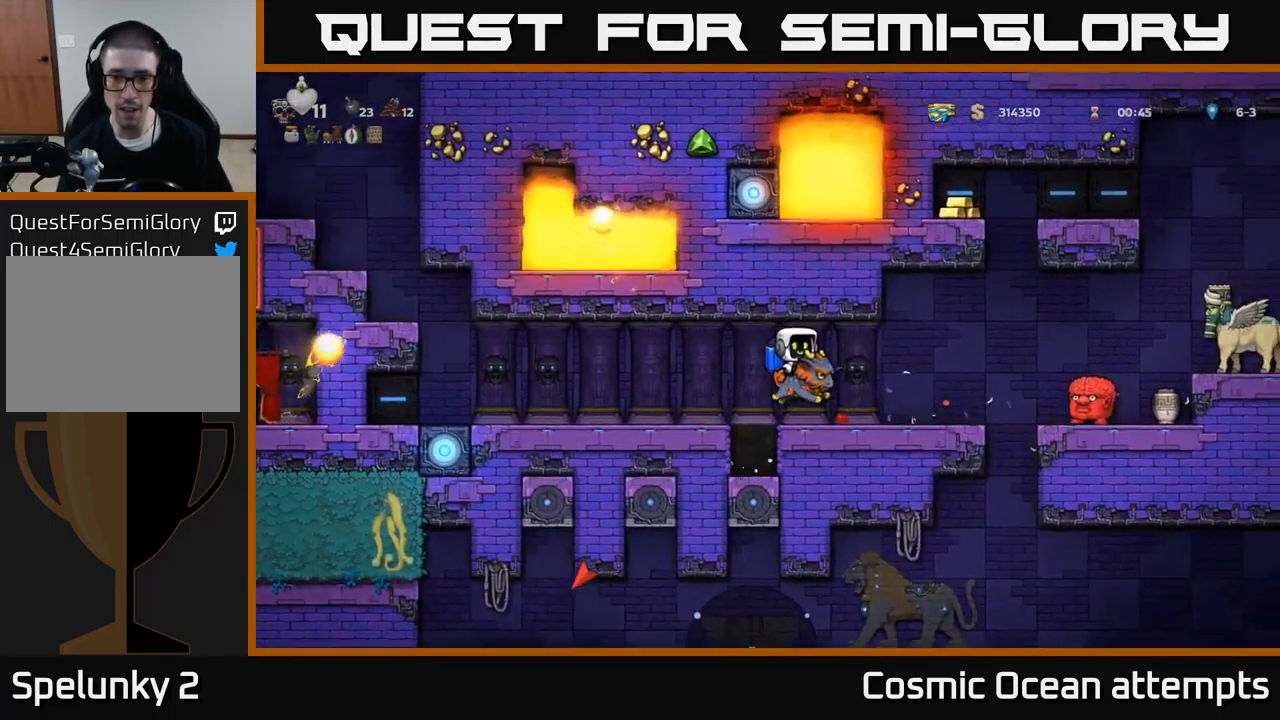
{"buttons": [], "left_stick": "center", "events": [[133, "DPAD_RIGHT", "down"], [233, "X", "down"], [267, "DPAD_RIGHT", "up"], [300, "X", "up"]]}
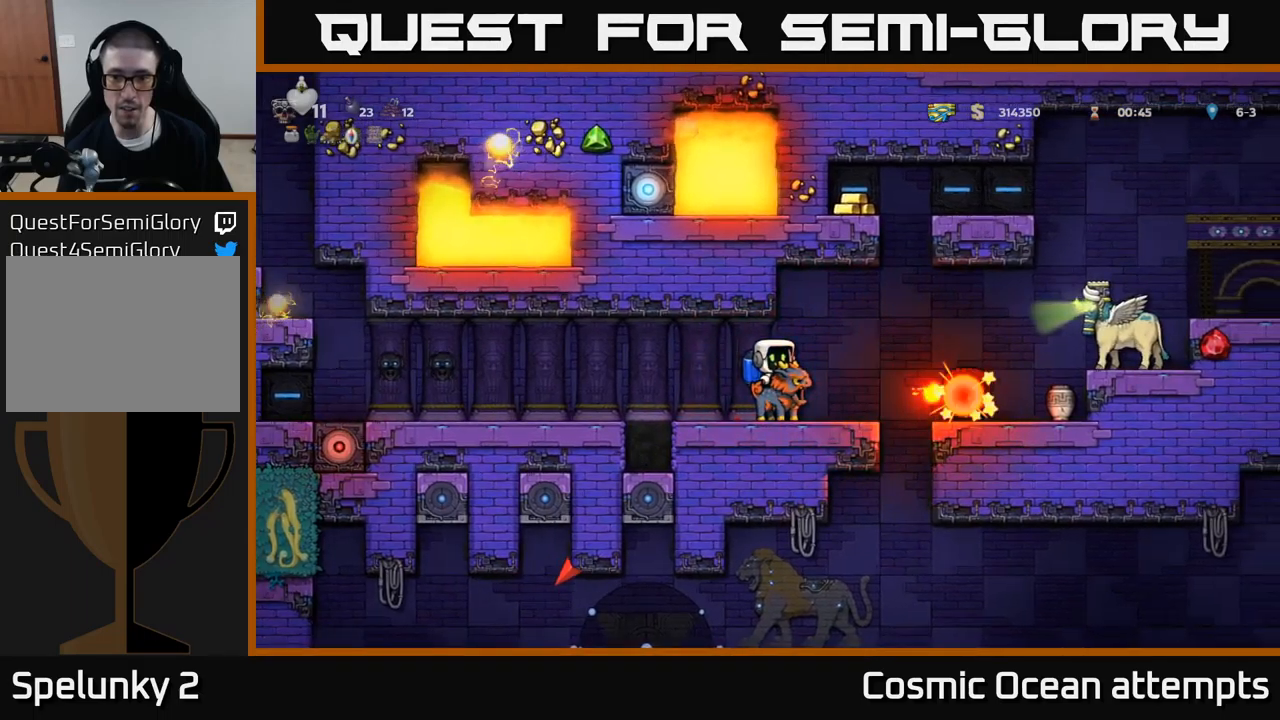
{"buttons": [], "left_stick": "center", "events": [[150, "DPAD_LEFT", "down"], [217, "DPAD_LEFT", "up"], [300, "DPAD_RIGHT", "down"], [483, "DPAD_RIGHT", "up"]]}
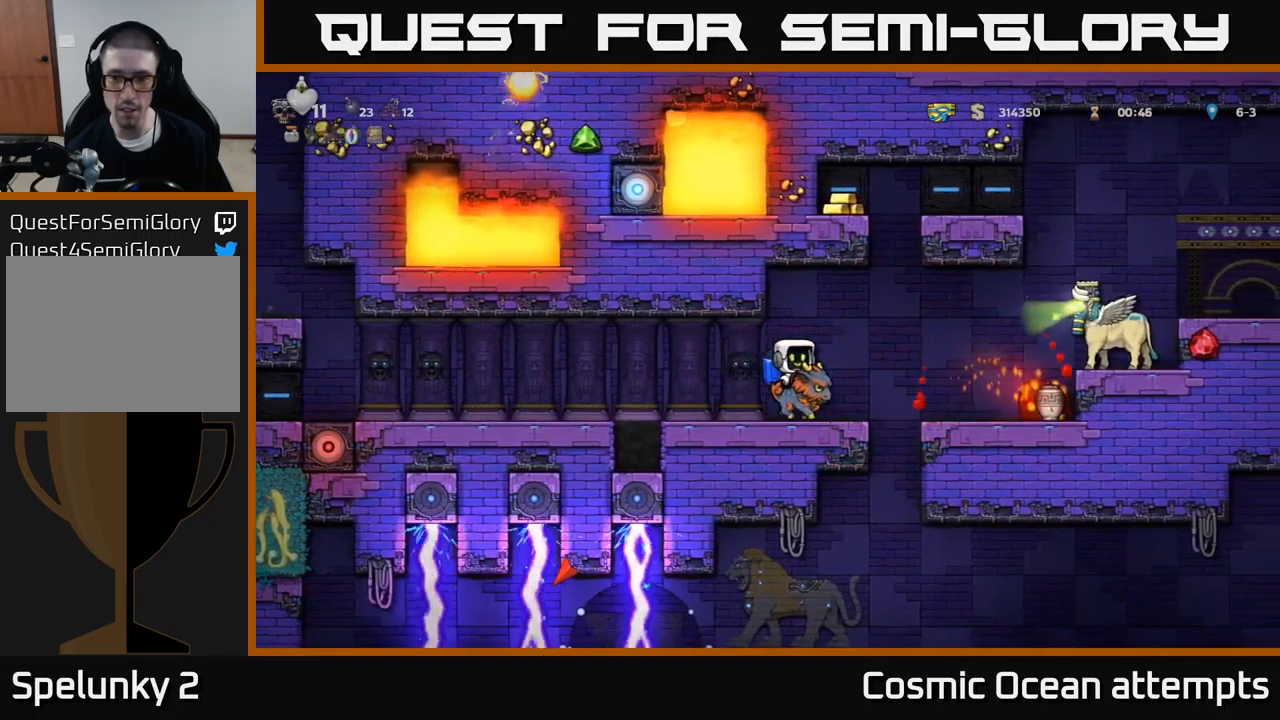
{"buttons": ["DPAD_LEFT"], "left_stick": "center", "events": [[83, "A", "down"], [83, "DPAD_RIGHT", "down"], [217, "A", "up"], [283, "DPAD_RIGHT", "up"], [283, "X", "down"], [350, "X", "up"], [367, "DPAD_LEFT", "down"]]}
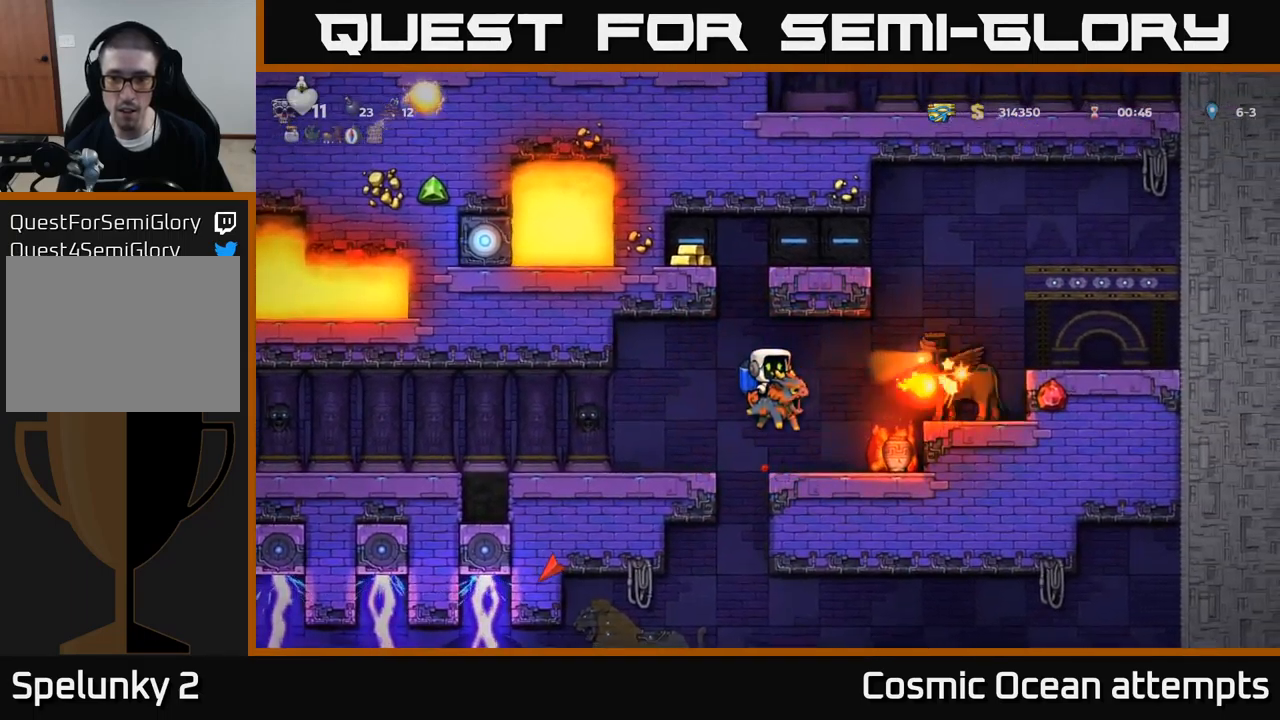
{"buttons": ["DPAD_LEFT"], "left_stick": "center", "events": [[100, "A", "down"], [200, "A", "up"], [333, "DPAD_LEFT", "up"], [450, "DPAD_LEFT", "down"]]}
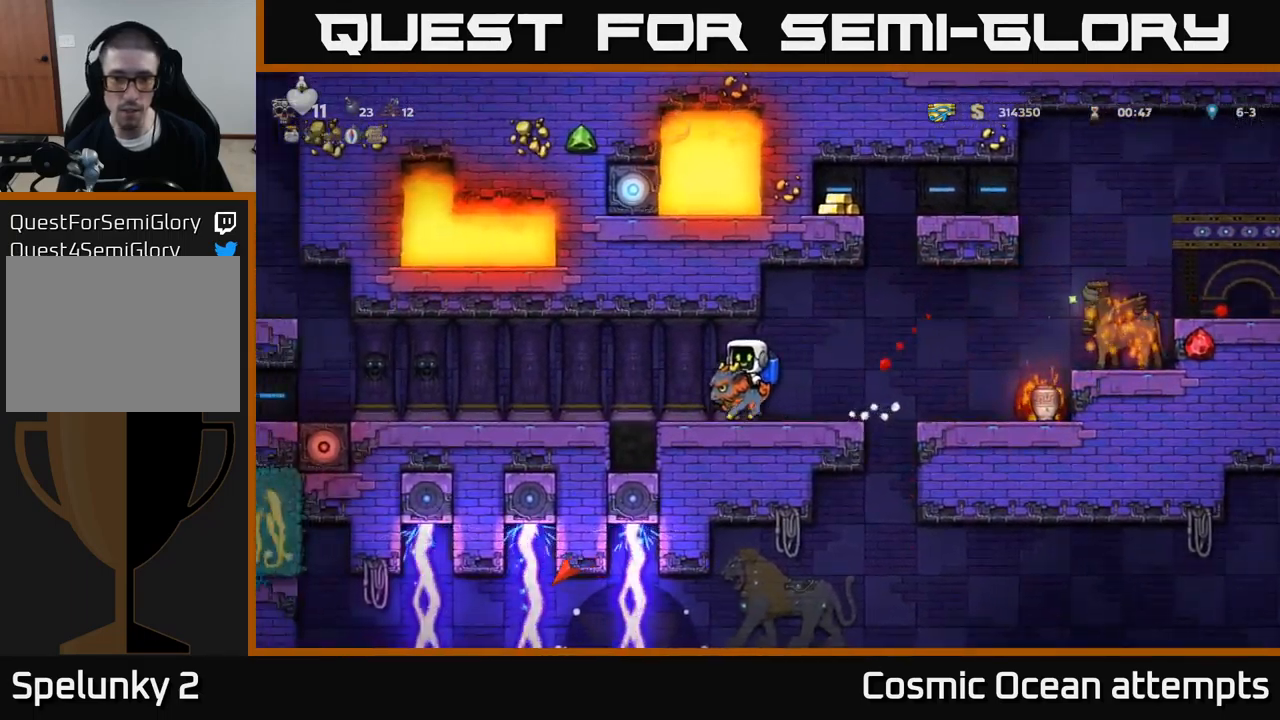
{"buttons": ["A", "DPAD_RIGHT"], "left_stick": "center", "events": [[67, "A", "down"], [150, "A", "up"], [283, "A", "down"], [333, "DPAD_LEFT", "up"], [367, "A", "up"], [367, "DPAD_RIGHT", "down"], [433, "A", "down"]]}
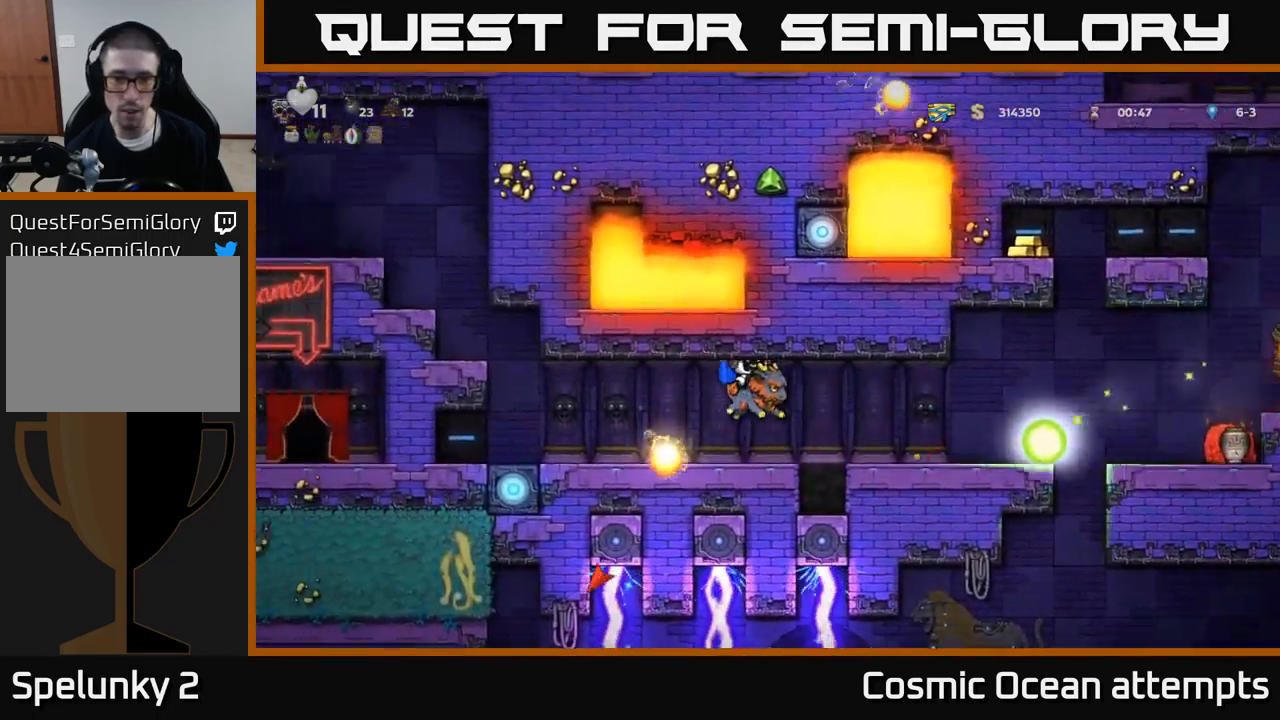
{"buttons": [], "left_stick": "center", "events": [[33, "DPAD_RIGHT", "up"], [117, "A", "up"], [150, "DPAD_RIGHT", "down"], [167, "A", "down"], [283, "A", "up"], [367, "DPAD_RIGHT", "up"]]}
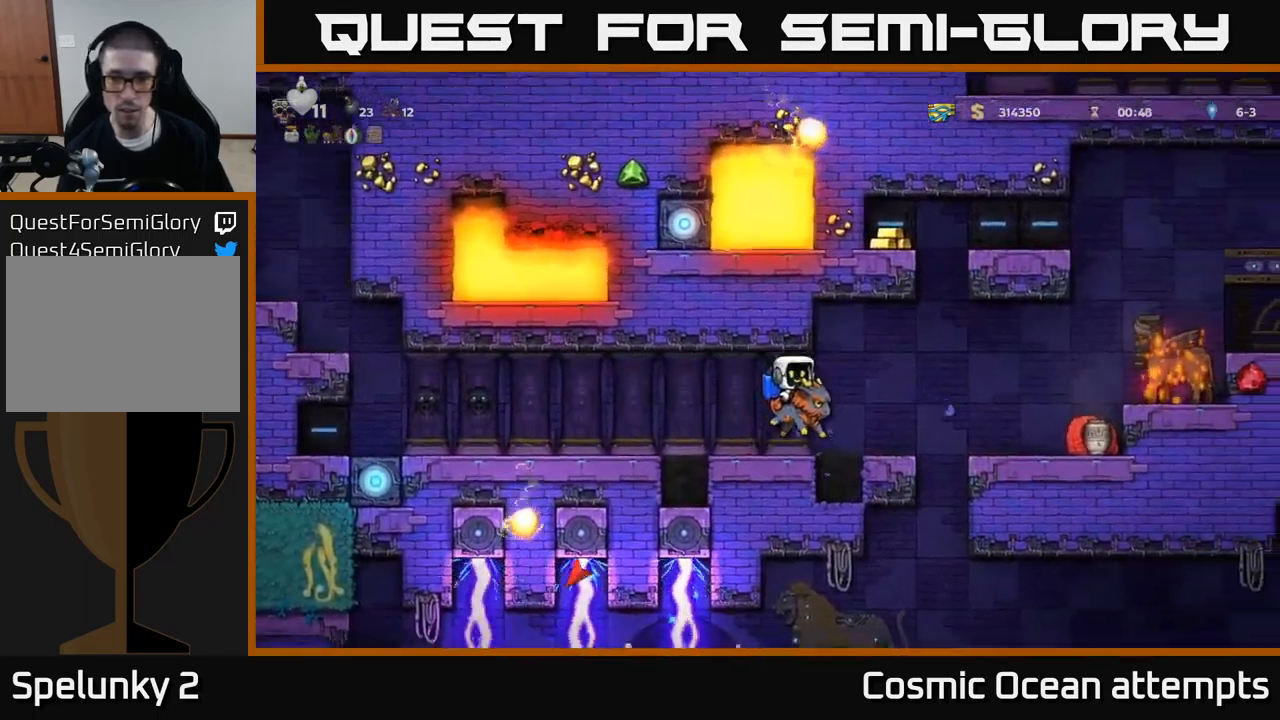
{"buttons": [], "left_stick": "center", "events": [[33, "DPAD_RIGHT", "down"], [133, "A", "down"], [267, "A", "up"], [417, "X", "down"], [467, "DPAD_RIGHT", "up"], [483, "X", "up"]]}
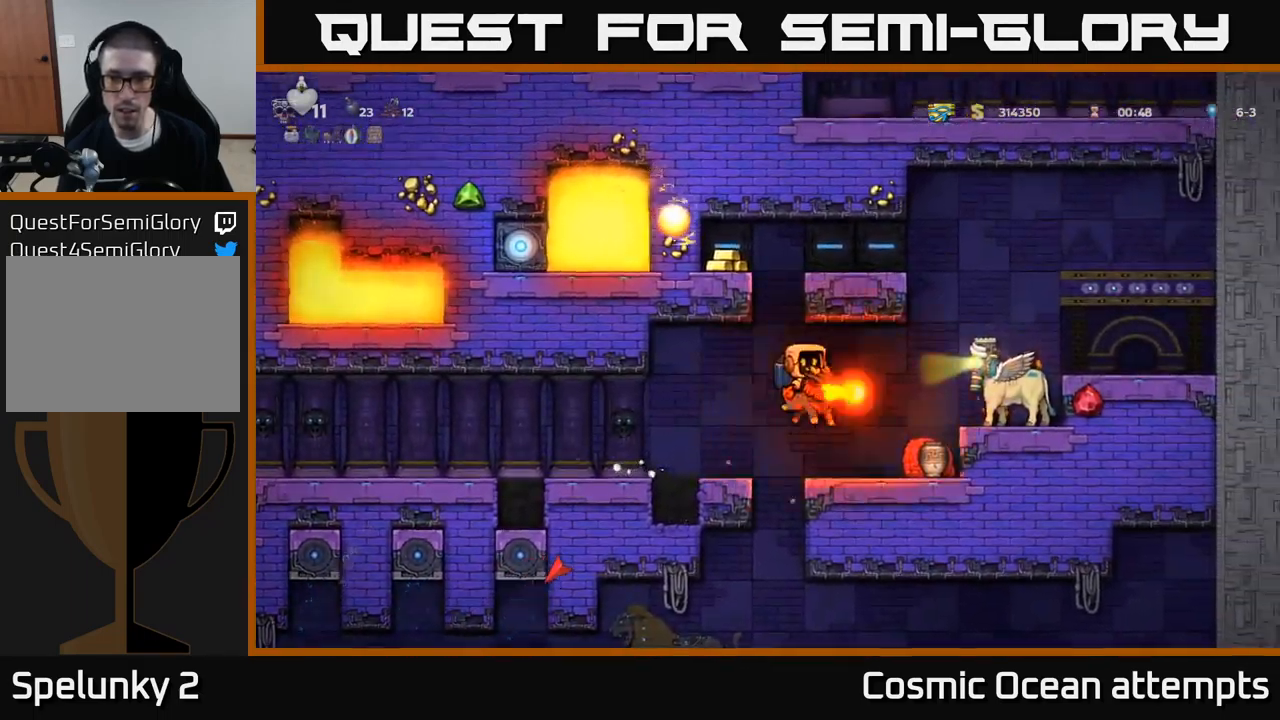
{"buttons": ["X"], "left_stick": "center", "events": [[100, "A", "down"], [200, "A", "up"], [300, "A", "down"], [433, "A", "up"], [433, "X", "down"]]}
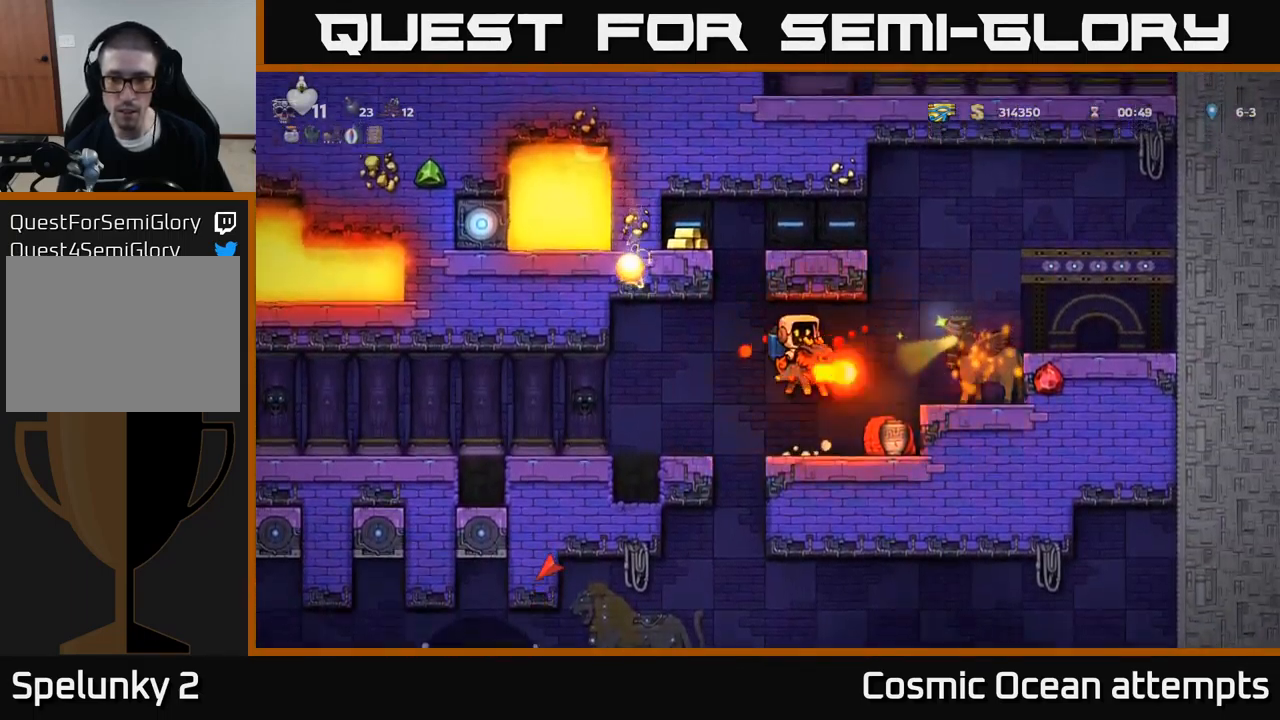
{"buttons": ["A"], "left_stick": "center", "events": [[17, "X", "up"], [417, "A", "down"]]}
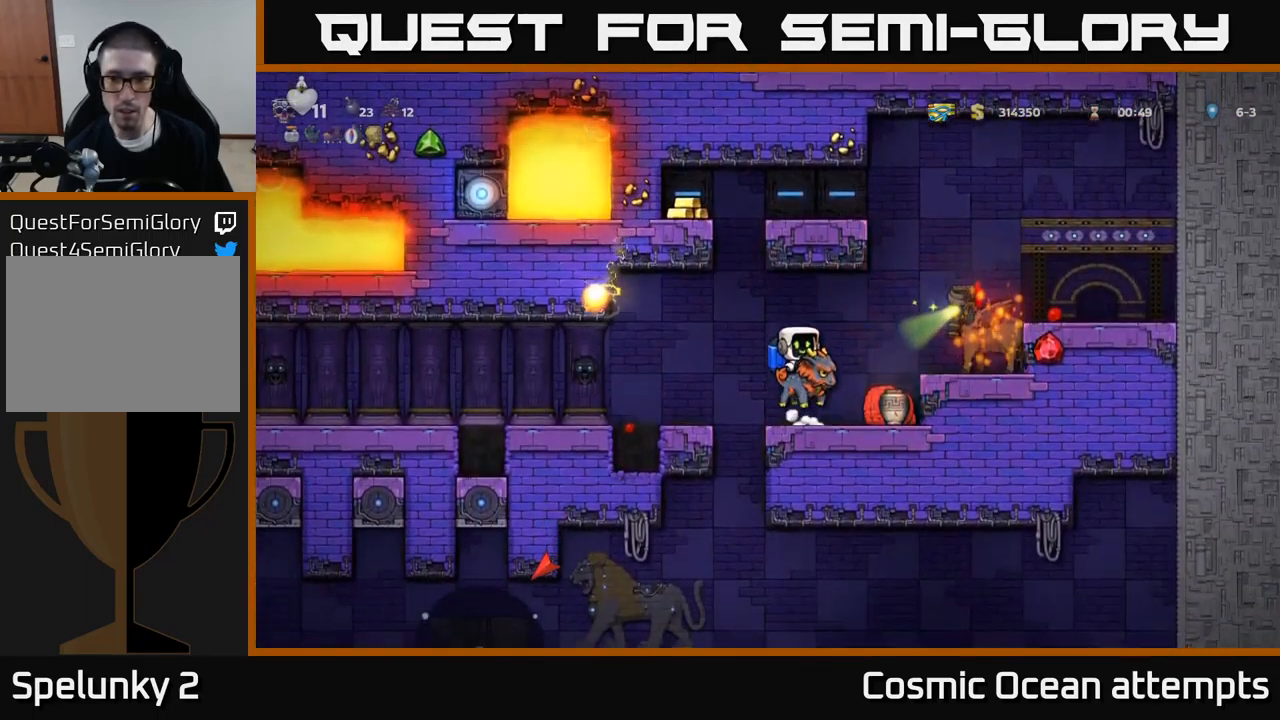
{"buttons": ["A"], "left_stick": "center", "events": [[17, "X", "down"], [33, "A", "up"], [117, "X", "up"], [167, "DPAD_LEFT", "down"], [233, "A", "down"], [283, "DPAD_LEFT", "up"], [333, "A", "up"], [400, "A", "down"]]}
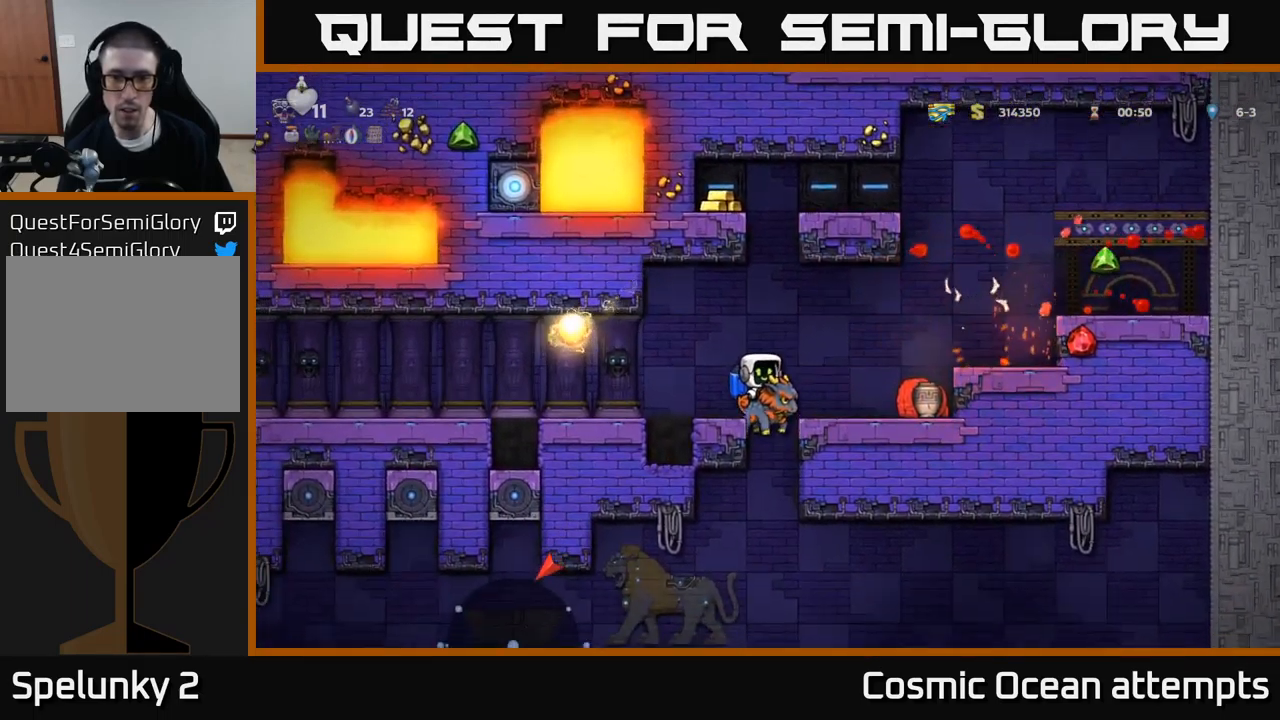
{"buttons": ["A"], "left_stick": "center", "events": []}
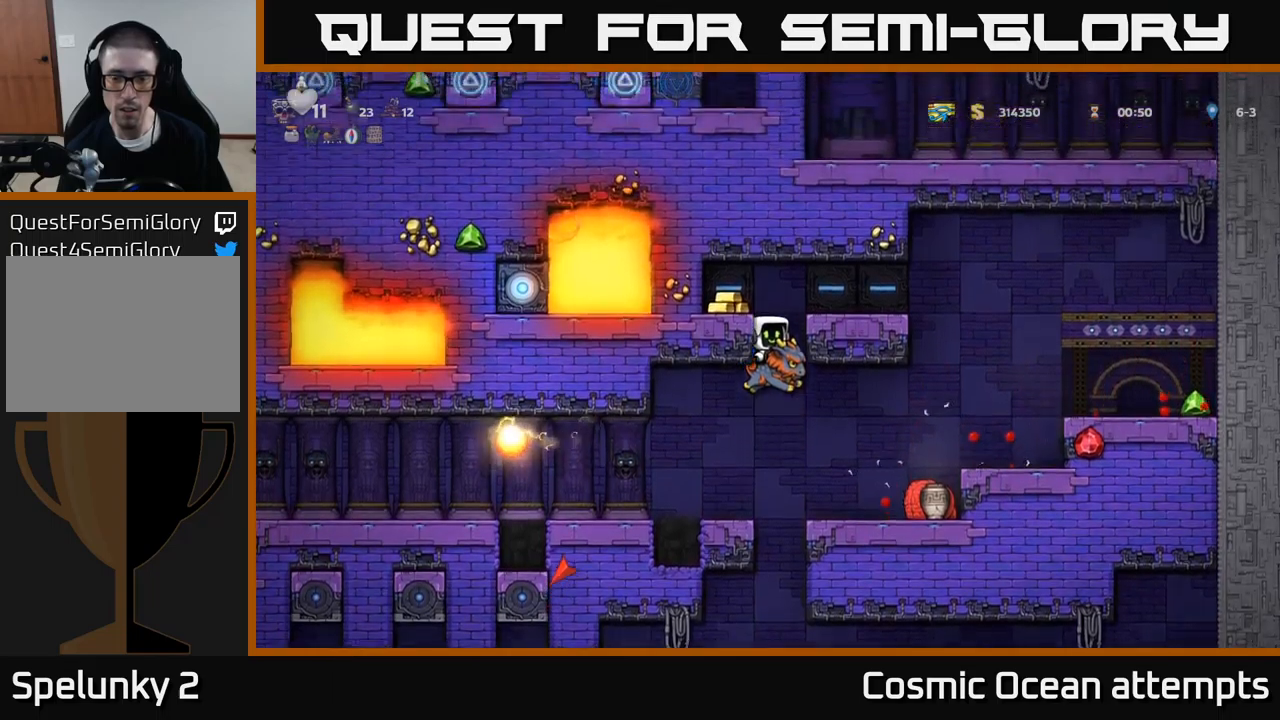
{"buttons": ["DPAD_RIGHT"], "left_stick": "center", "events": [[217, "DPAD_LEFT", "down"], [284, "A", "up"], [400, "DPAD_LEFT", "up"], [484, "DPAD_RIGHT", "down"]]}
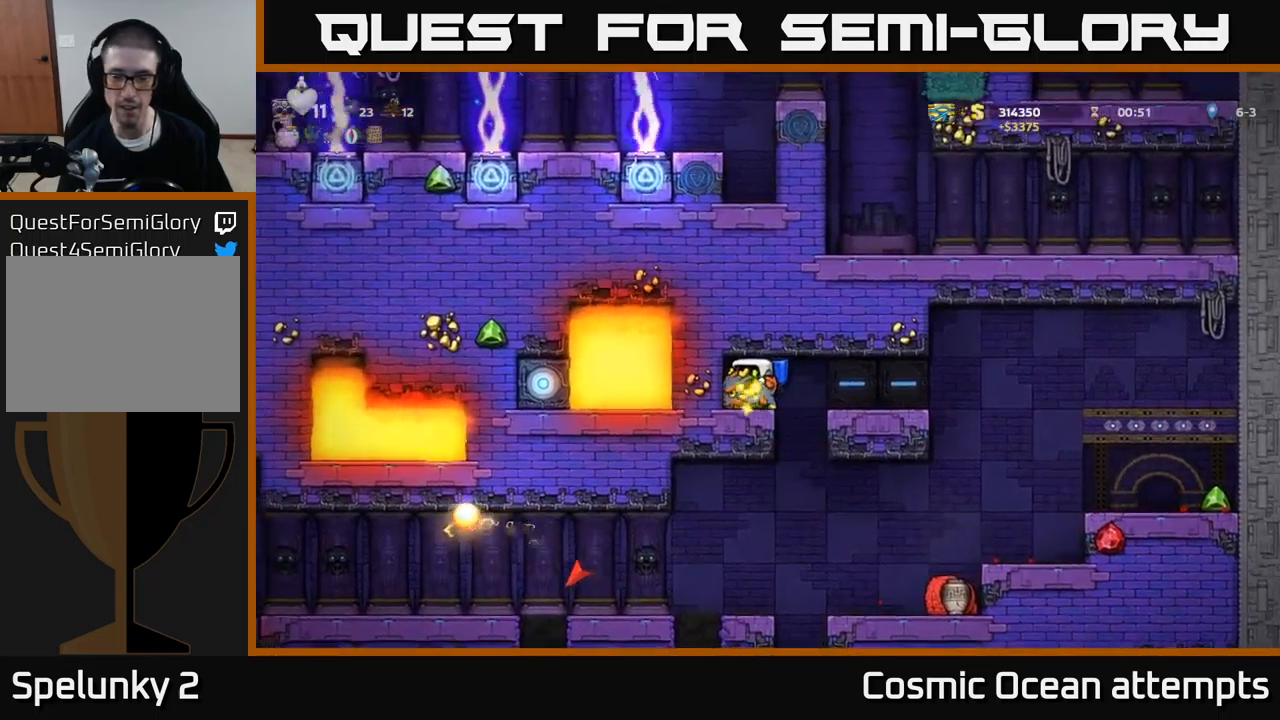
{"buttons": ["DPAD_RIGHT"], "left_stick": "center", "events": [[117, "A", "down"], [250, "A", "up"]]}
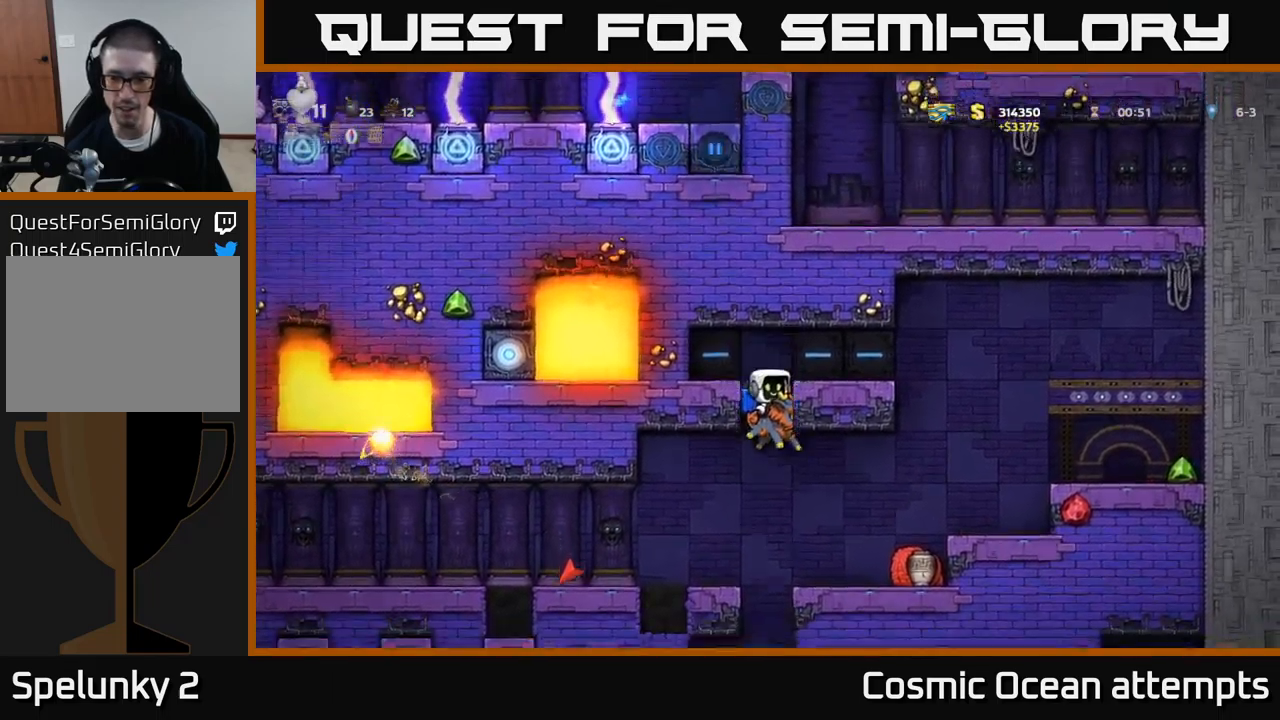
{"buttons": ["A", "DPAD_RIGHT"], "left_stick": "center", "events": [[100, "DPAD_RIGHT", "up"], [234, "DPAD_RIGHT", "down"], [417, "A", "down"]]}
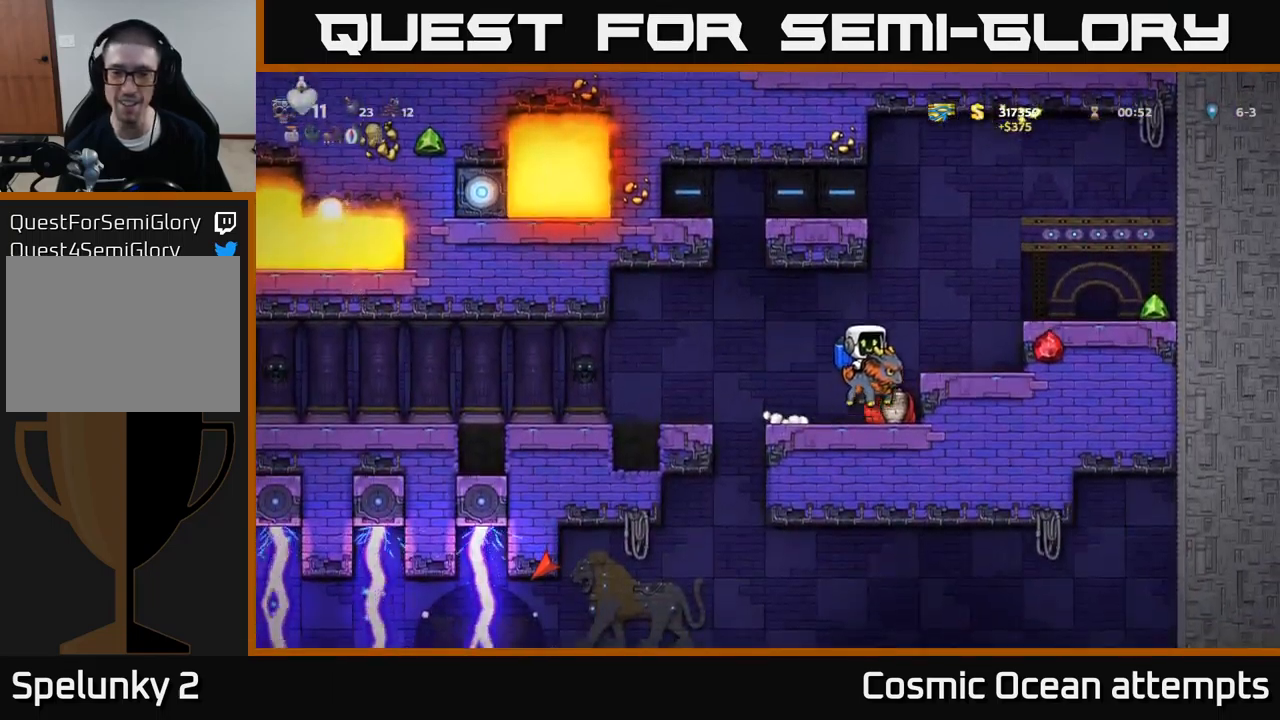
{"buttons": ["DPAD_RIGHT"], "left_stick": "center", "events": [[17, "A", "up"], [84, "A", "down"], [217, "A", "up"]]}